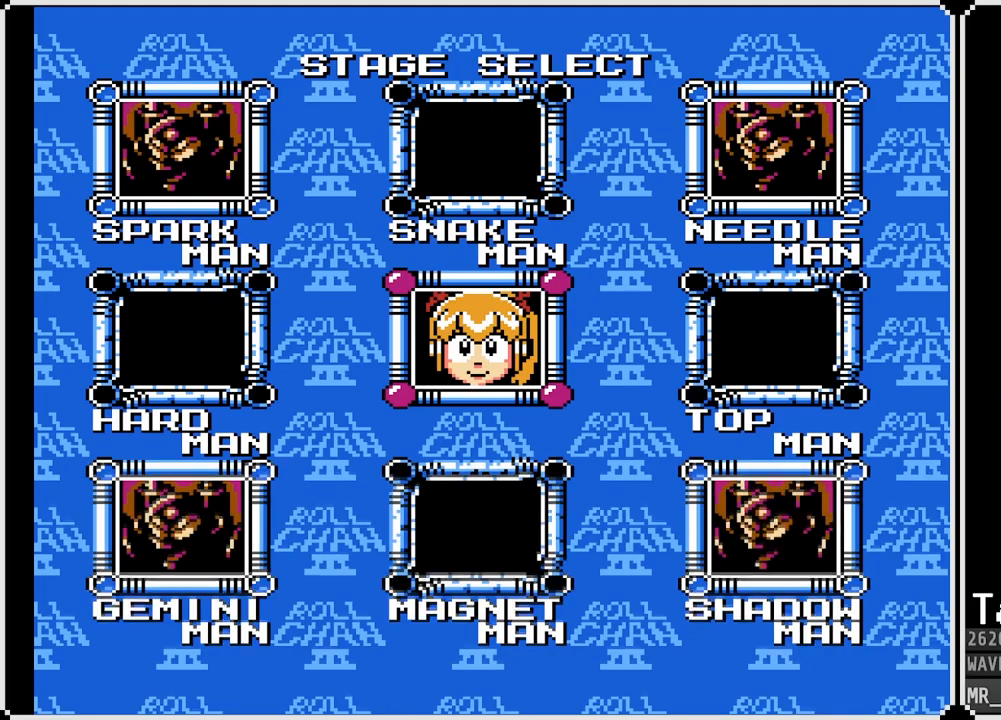
Gameplay with a controller (PlayStation layout); each line is a JSON object with the inputs held at the frame after it. "events" lists button and stick changes between this image and that frame as [ms after this image, input, new state], when the widget could be followed in between.
{"buttons": [], "left_stick": "center", "right_stick": "center", "events": [[150, "DPAD_RIGHT", "down"], [333, "DPAD_RIGHT", "up"]]}
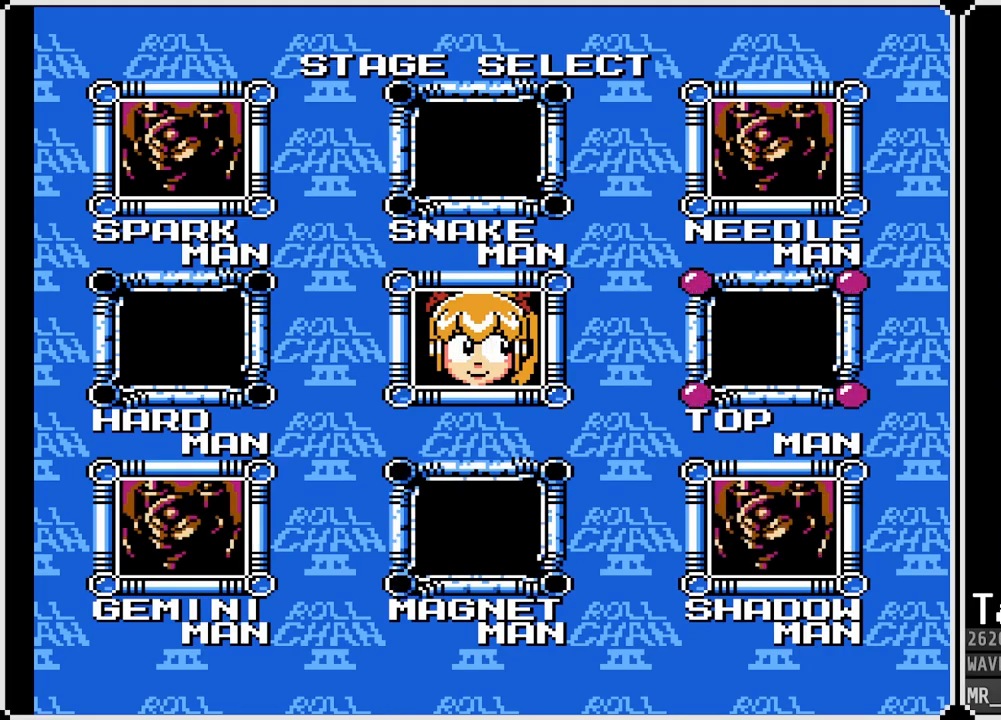
{"buttons": ["DPAD_LEFT"], "left_stick": "center", "right_stick": "center", "events": [[117, "DPAD_UP", "down"], [267, "DPAD_UP", "up"], [433, "DPAD_LEFT", "down"]]}
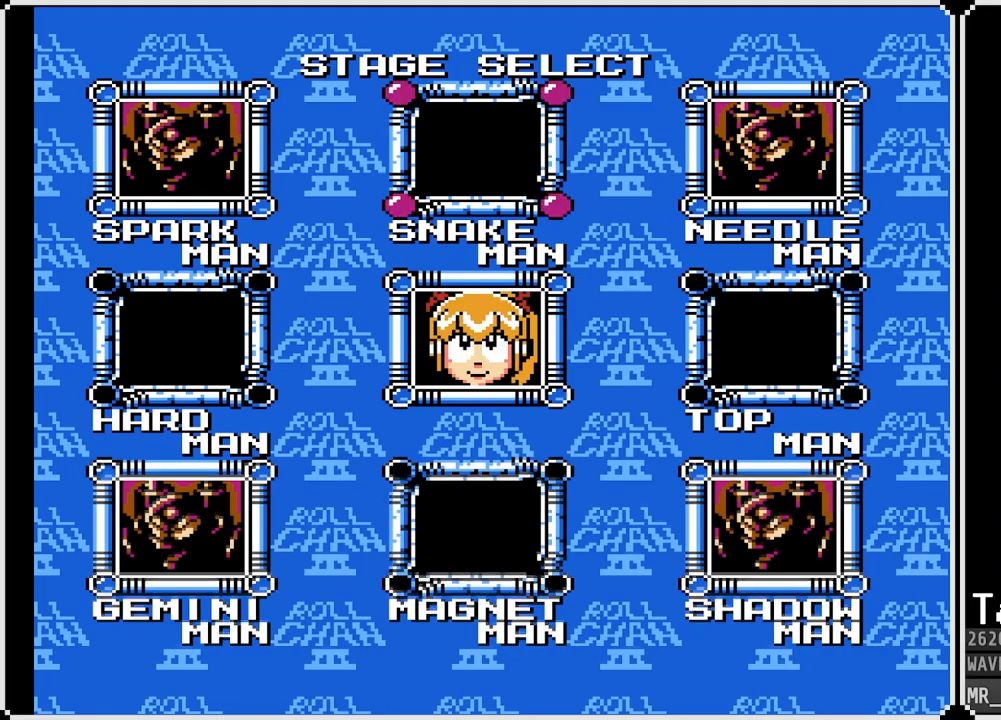
{"buttons": ["DPAD_DOWN"], "left_stick": "center", "right_stick": "center", "events": [[100, "DPAD_LEFT", "up"], [217, "DPAD_LEFT", "down"], [433, "DPAD_LEFT", "up"], [483, "DPAD_DOWN", "down"]]}
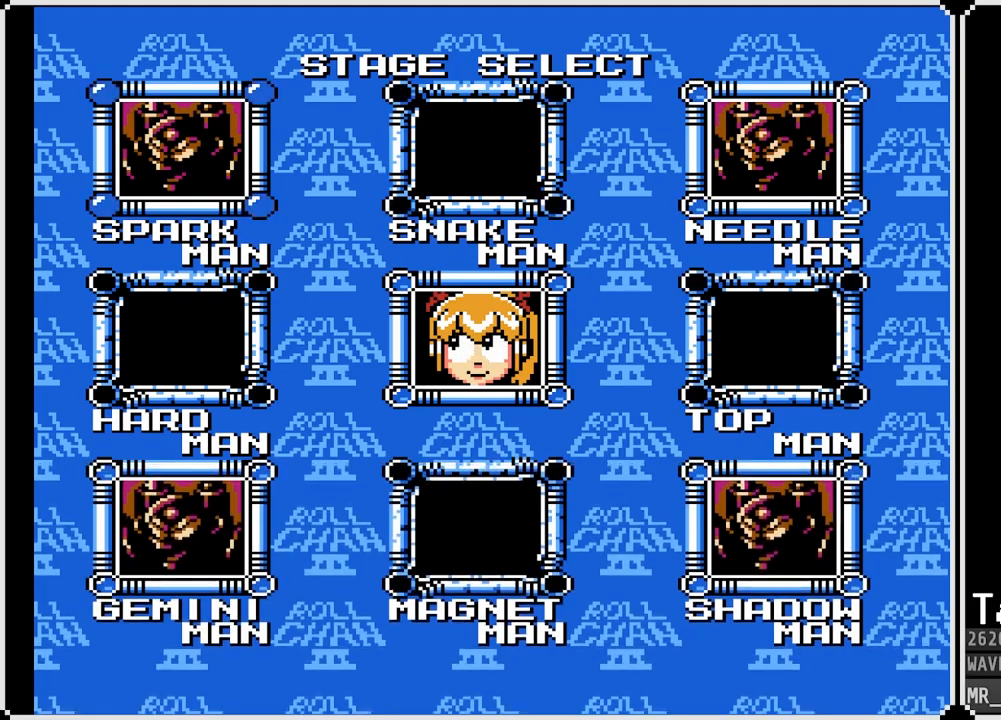
{"buttons": ["DPAD_DOWN"], "left_stick": "center", "right_stick": "center", "events": [[167, "DPAD_DOWN", "up"], [450, "DPAD_DOWN", "down"]]}
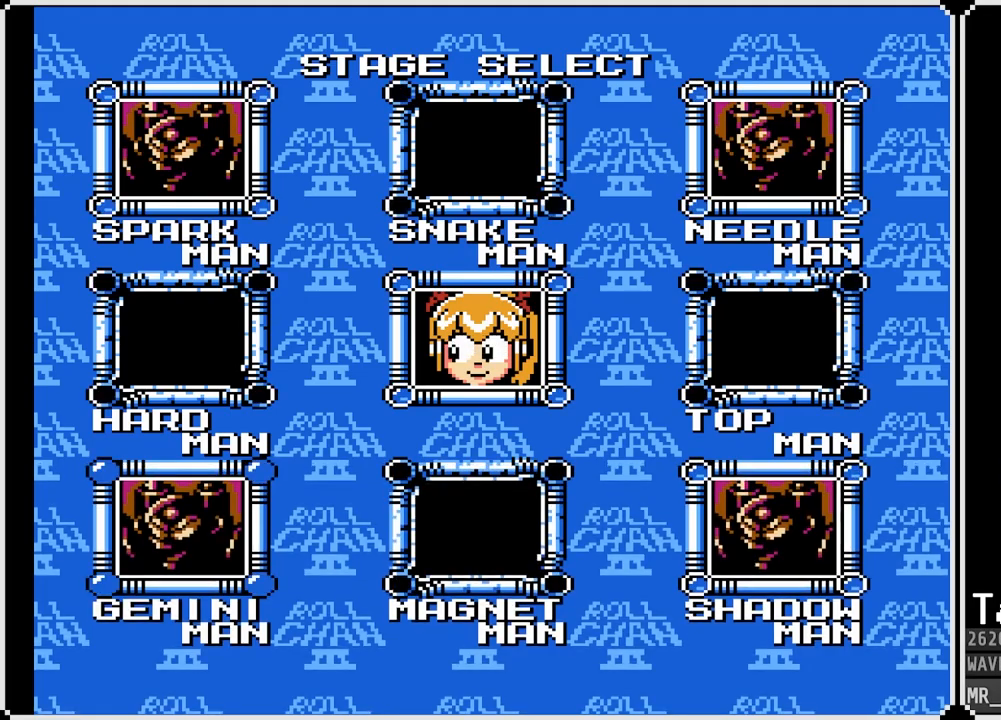
{"buttons": [], "left_stick": "center", "right_stick": "center", "events": [[83, "DPAD_DOWN", "up"], [283, "DPAD_RIGHT", "down"], [467, "DPAD_RIGHT", "up"]]}
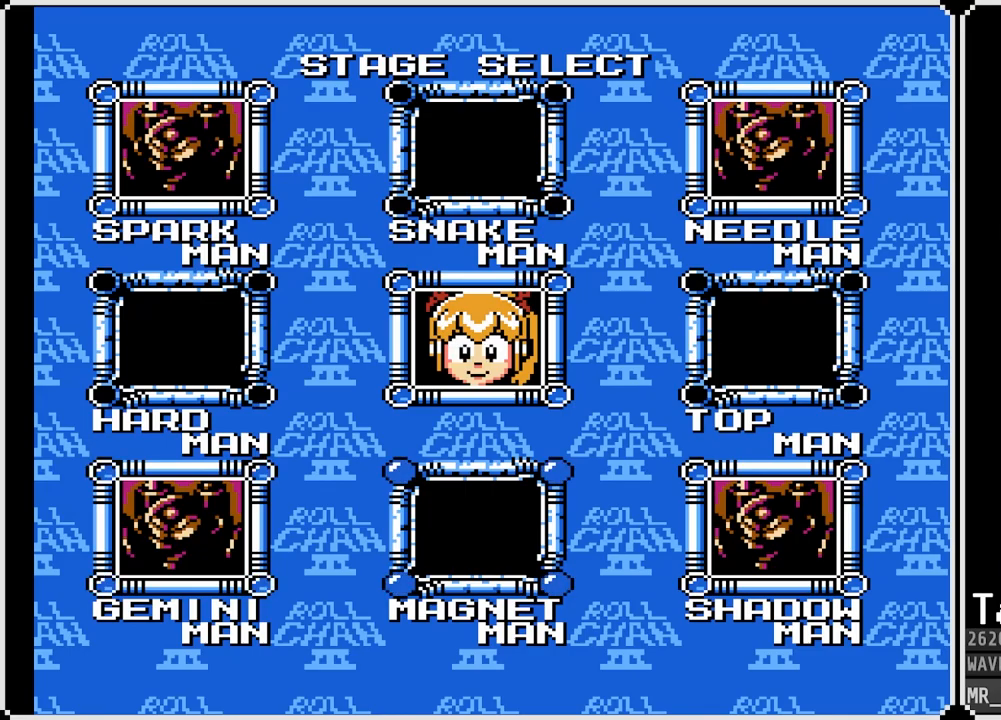
{"buttons": [], "left_stick": "center", "right_stick": "center", "events": [[300, "DPAD_RIGHT", "down"], [450, "DPAD_RIGHT", "up"]]}
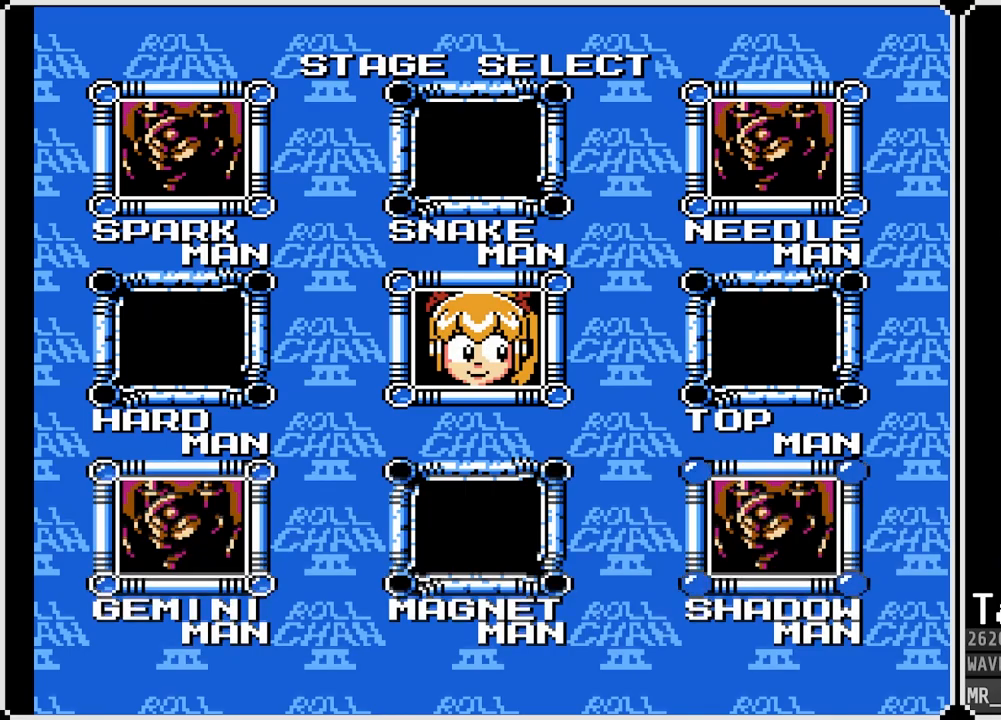
{"buttons": [], "left_stick": "center", "right_stick": "center", "events": [[183, "DPAD_LEFT", "down"], [317, "DPAD_LEFT", "up"]]}